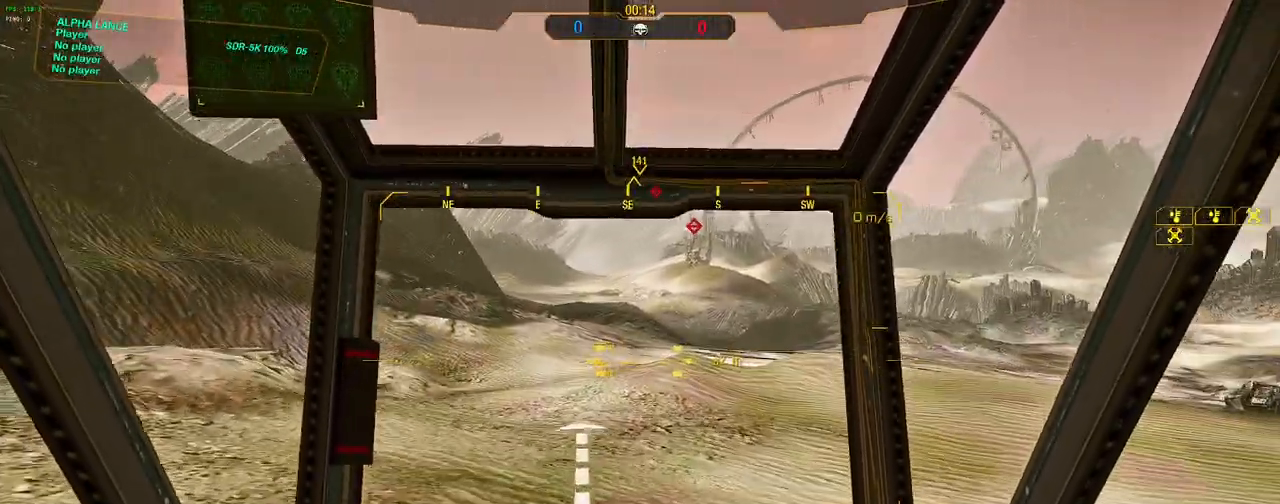
Gameplay with keyboard and mouse; each line is a JSON object with the keys and mouse buttons held at the frame after it. "events" lists presses ("down") and releases ("up") of "1", "2", "3", "4", "5", "a", "alt", "c", "caps_lock", "ctrl", "d", "e", "f", "g", "q", "r", "s", "shift", "space", "t", "tab", "v", "w", "x", "z", "mouse_left", "mouse_wheel" and "mouse_right" between this image and that frame as [ms after this image, input, new state], when the widget could be followed in between. "mouse_left", "mouse_wheel", "mouse_right" = the "left", "wheel", "right" buttons of the "mouse" list. No other keys are recorded. "wheel" means that the mouse wheel is clicked or scrolled. Not read: mouse_move.
{"keys": ["d", "w"], "mouse": [], "events": [[117, "a", "down"], [267, "a", "up"], [450, "d", "down"]]}
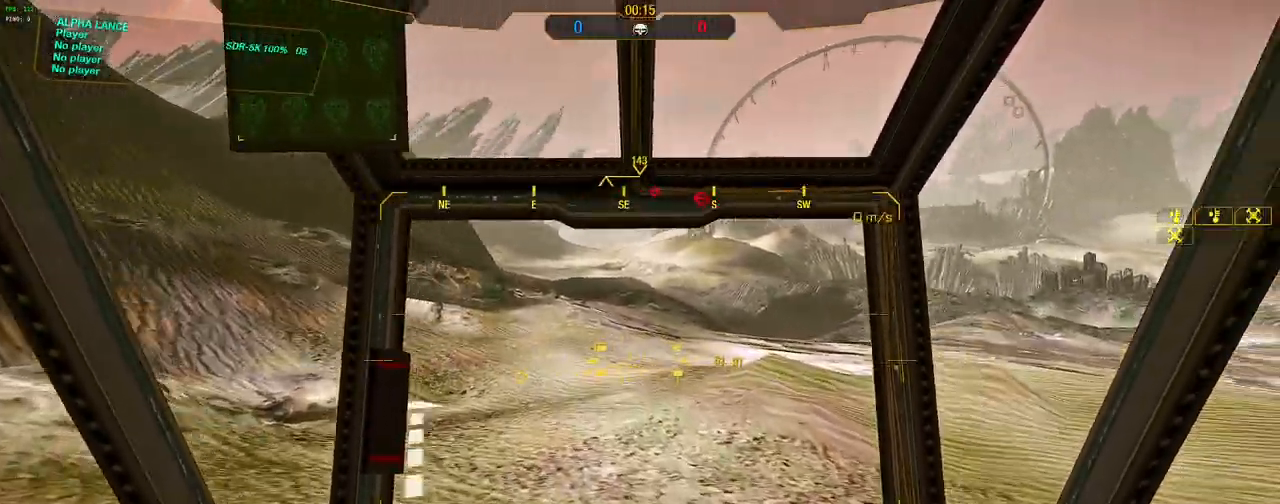
{"keys": ["w"], "mouse": [], "events": [[83, "d", "up"]]}
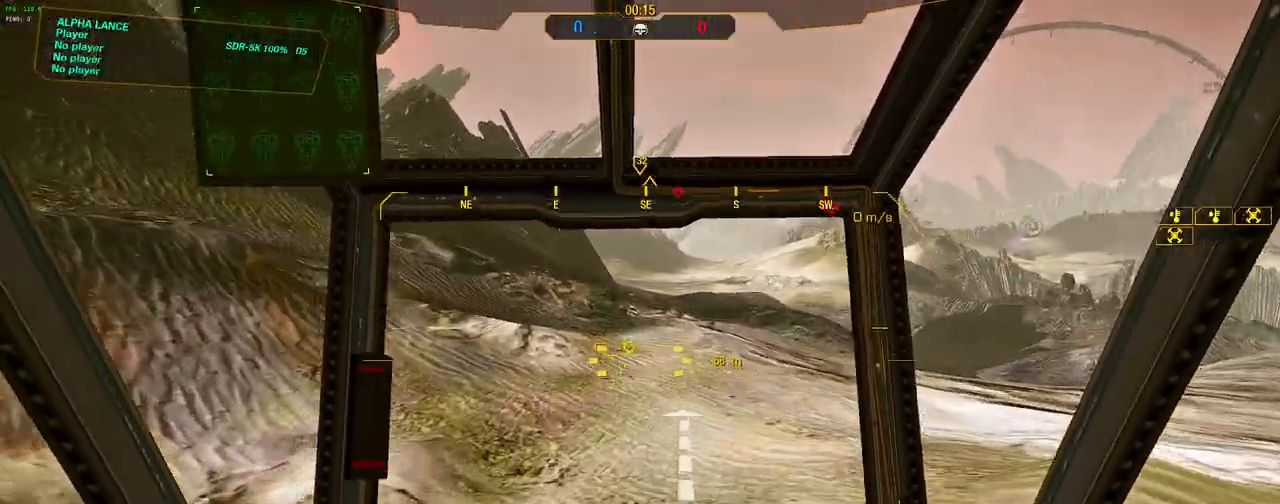
{"keys": ["w"], "mouse": [], "events": []}
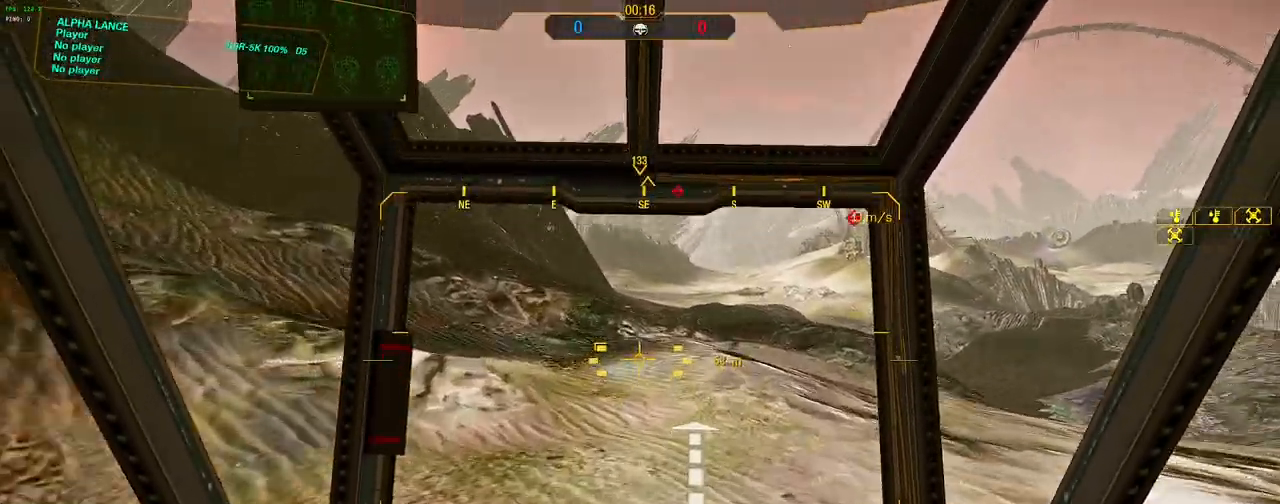
{"keys": ["w"], "mouse": [], "events": []}
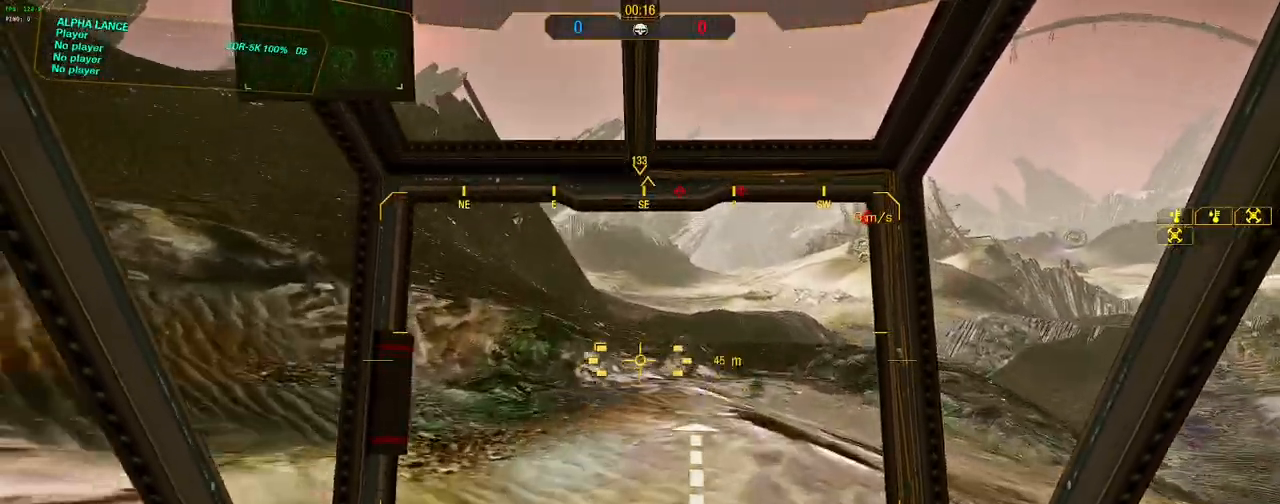
{"keys": ["d", "w"], "mouse": [], "events": [[467, "d", "down"]]}
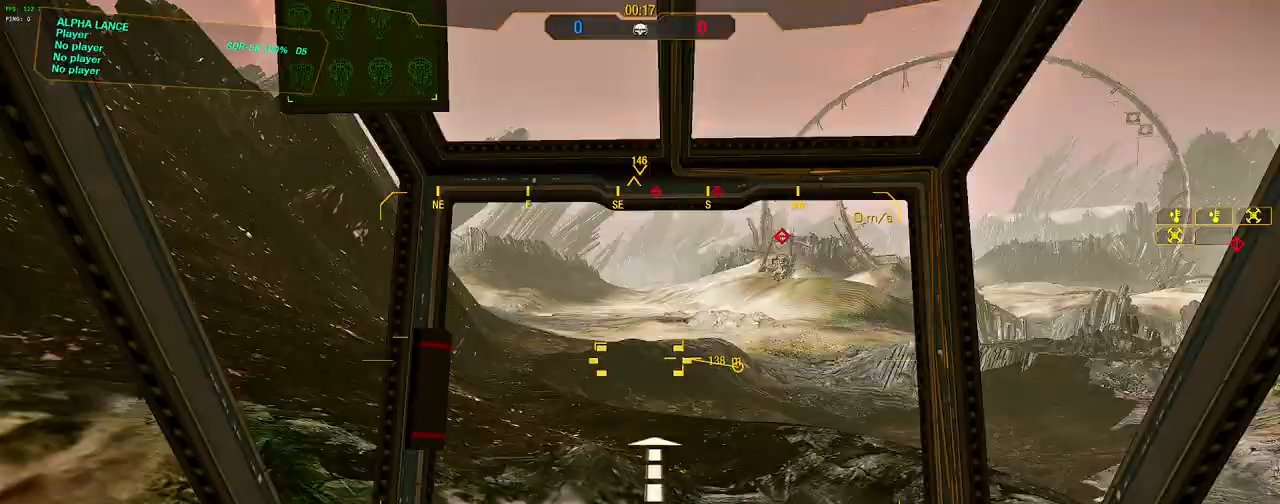
{"keys": ["d", "w"], "mouse": [], "events": [[150, "d", "up"], [250, "d", "down"]]}
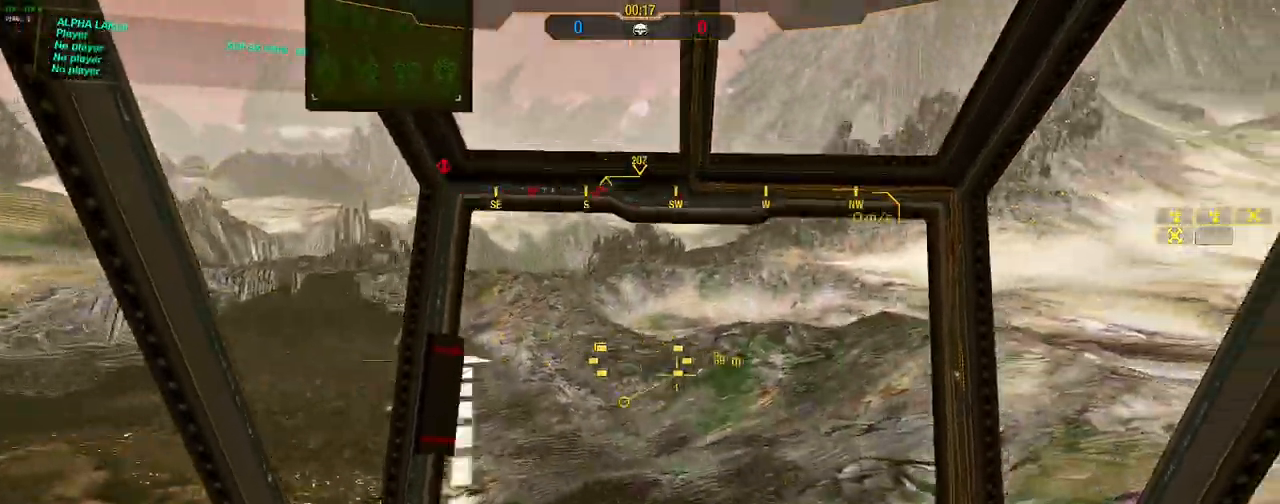
{"keys": ["d", "w"], "mouse": [], "events": []}
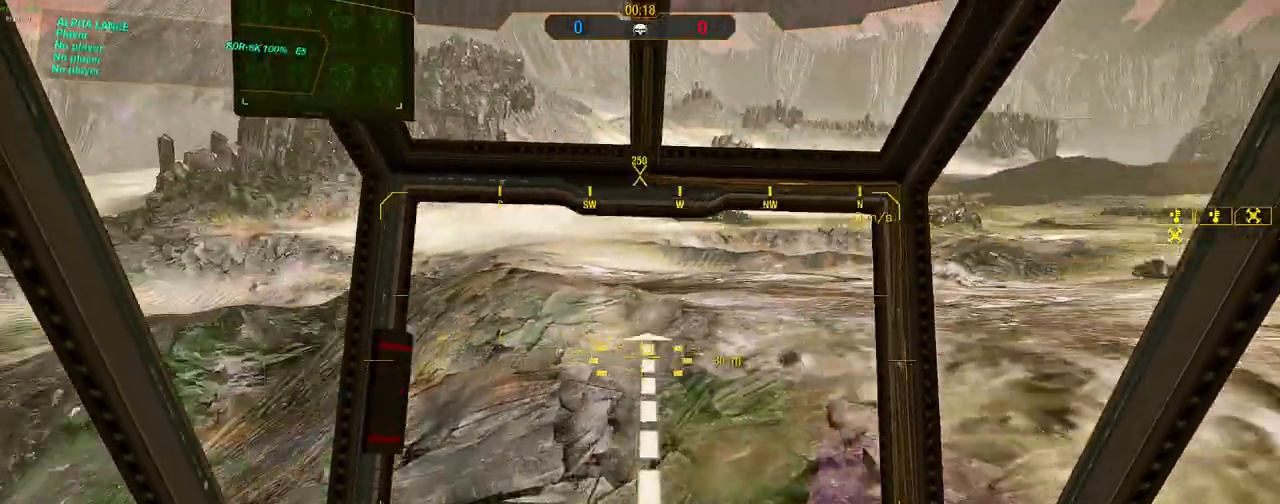
{"keys": ["w"], "mouse": [], "events": [[283, "d", "up"]]}
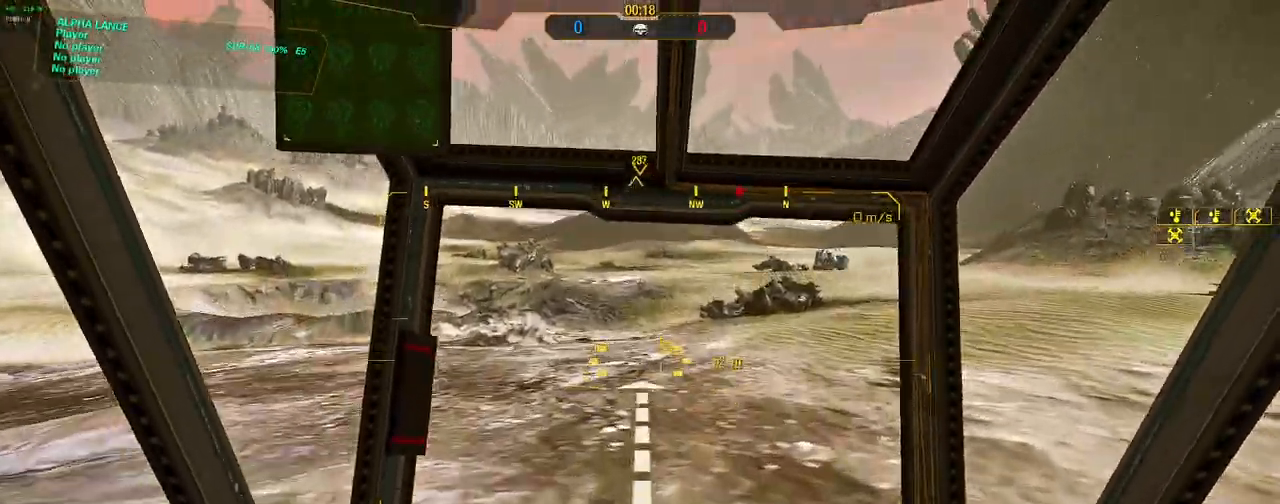
{"keys": ["d", "w"], "mouse": [], "events": [[250, "d", "down"]]}
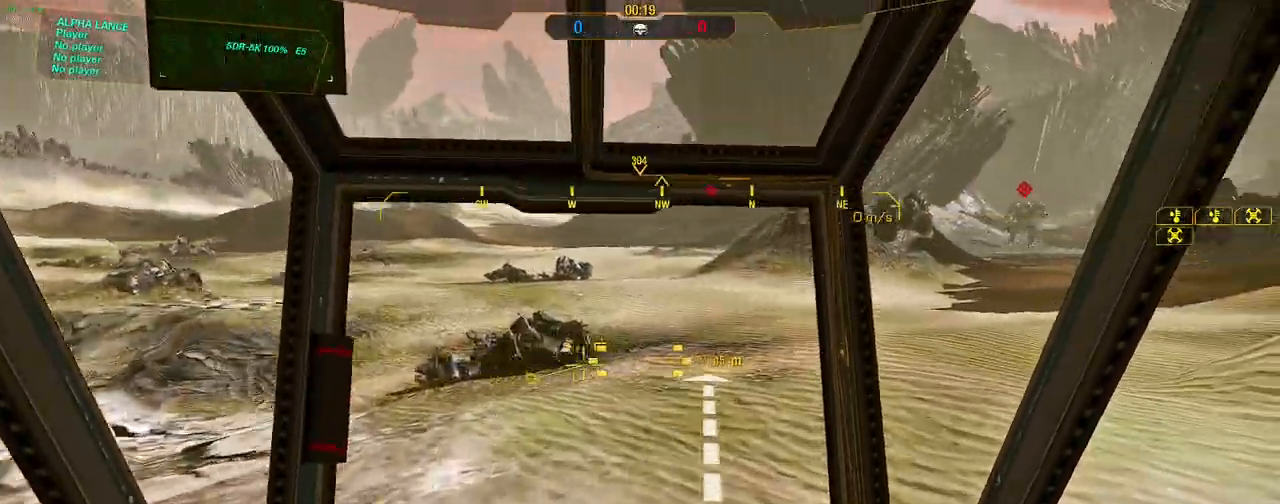
{"keys": ["w"], "mouse": [], "events": [[33, "d", "up"]]}
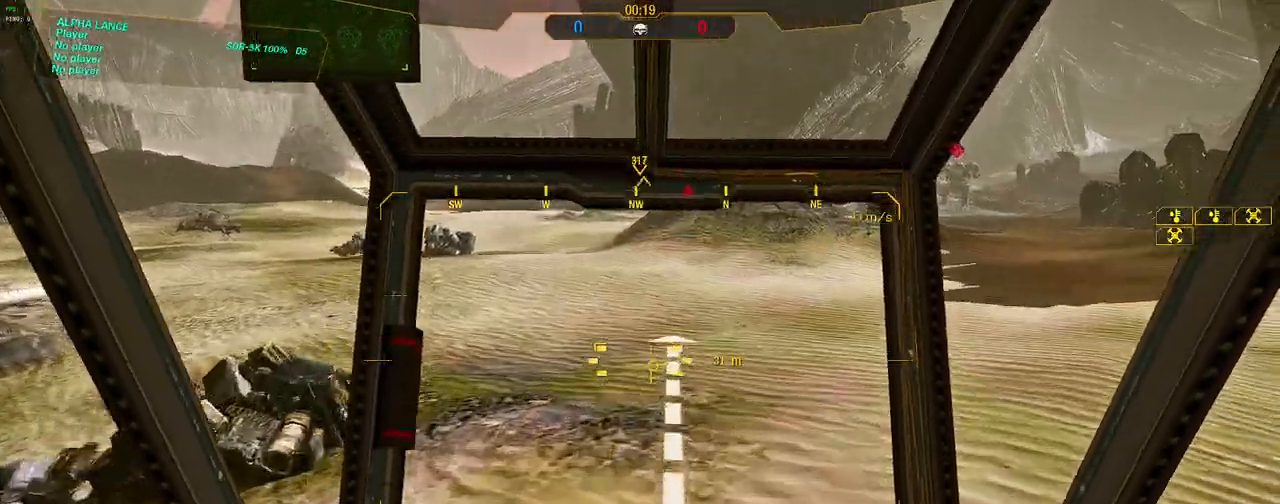
{"keys": ["w"], "mouse": [], "events": [[50, "d", "down"], [133, "d", "up"], [233, "a", "down"], [367, "a", "up"]]}
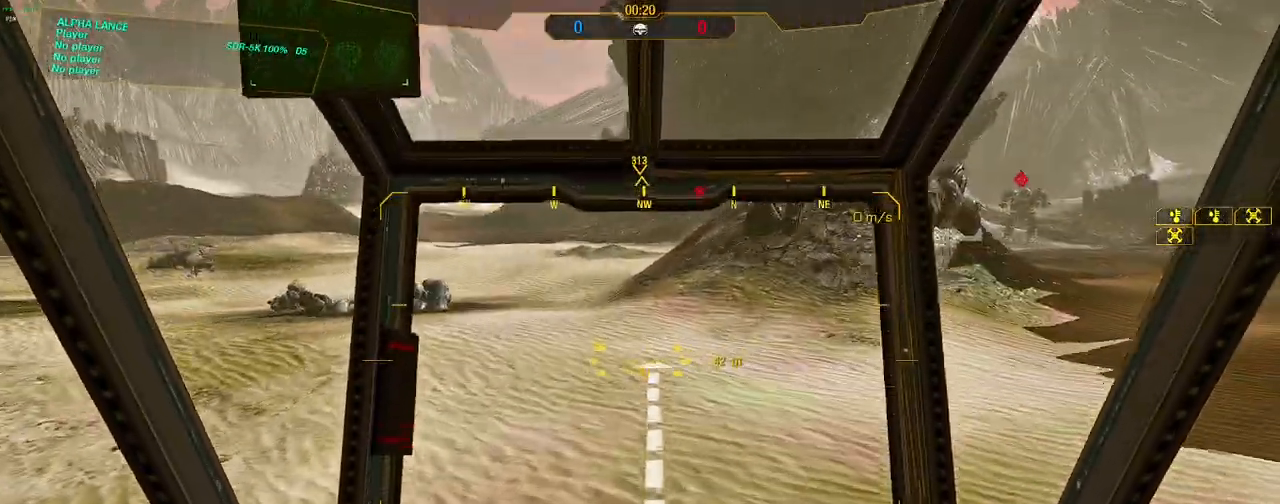
{"keys": ["w"], "mouse": [], "events": [[200, "a", "down"], [300, "a", "up"]]}
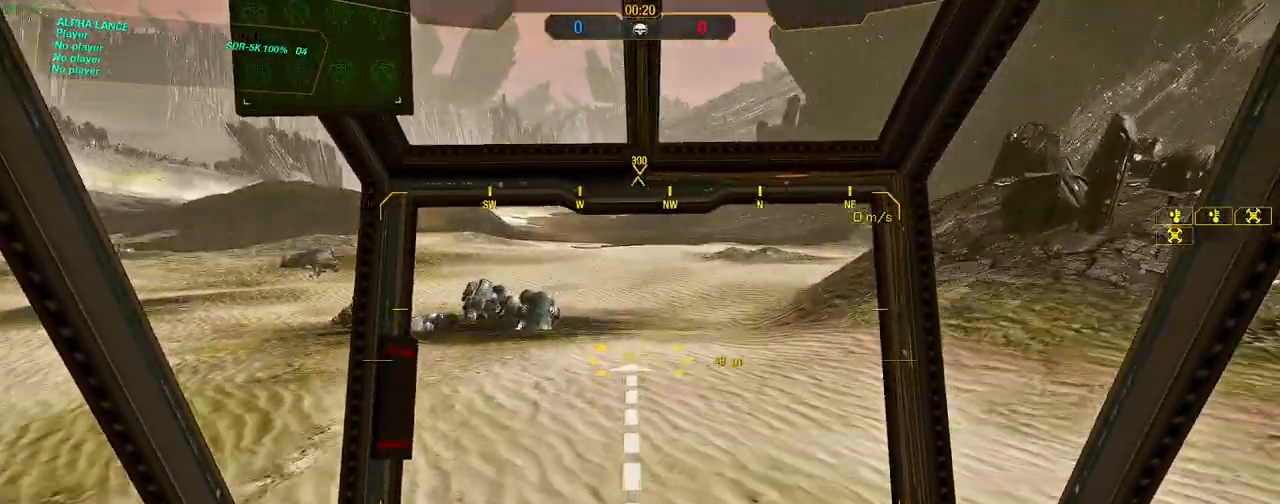
{"keys": ["w"], "mouse": [], "events": [[83, "d", "down"], [167, "d", "up"], [350, "a", "down"], [400, "a", "up"]]}
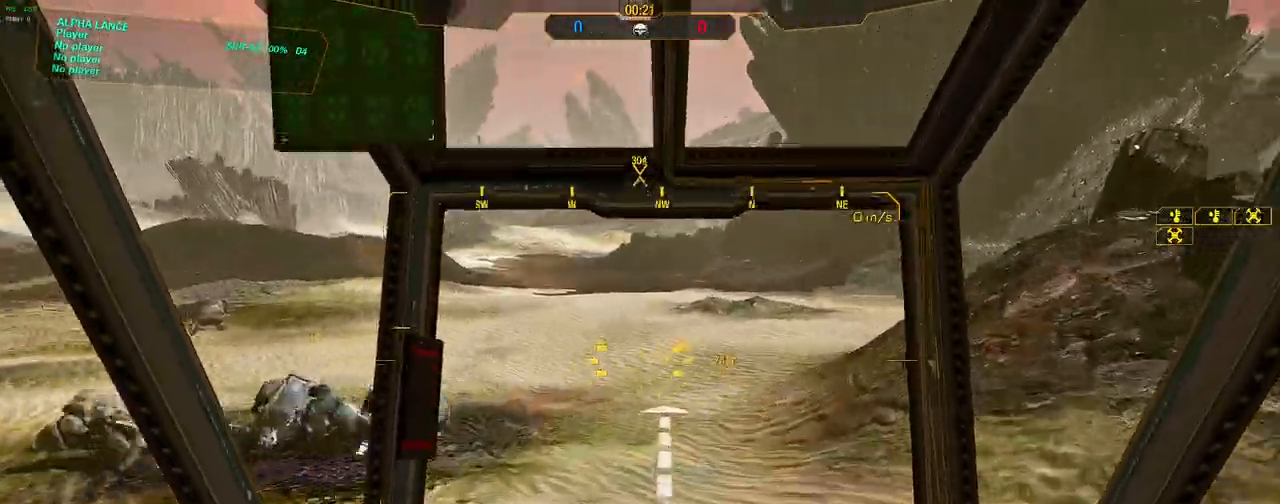
{"keys": ["w"], "mouse": [], "events": []}
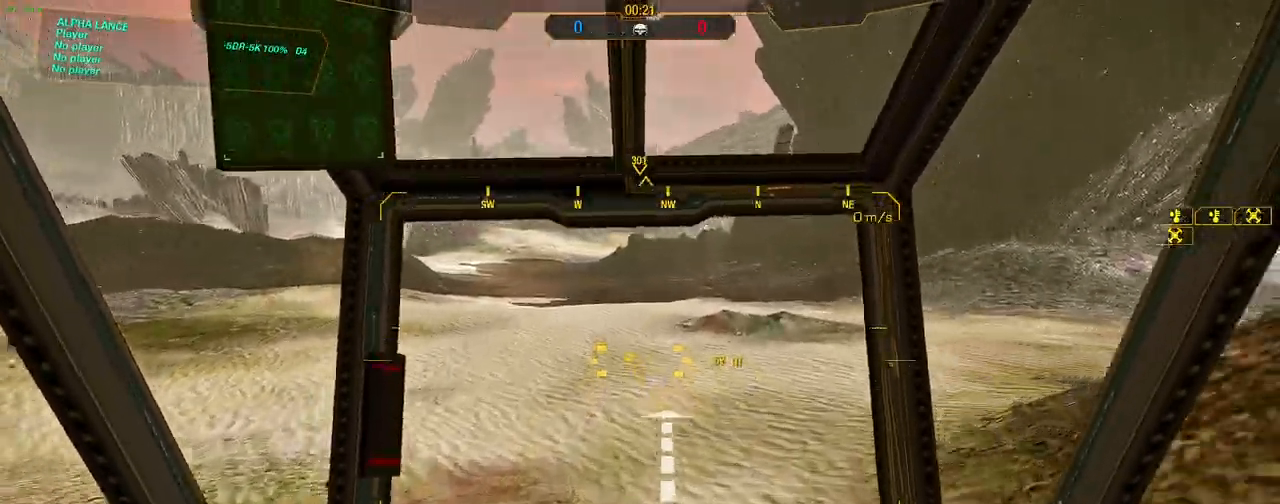
{"keys": ["a", "w"], "mouse": [], "events": [[250, "a", "down"], [250, "space", "down"], [383, "space", "up"]]}
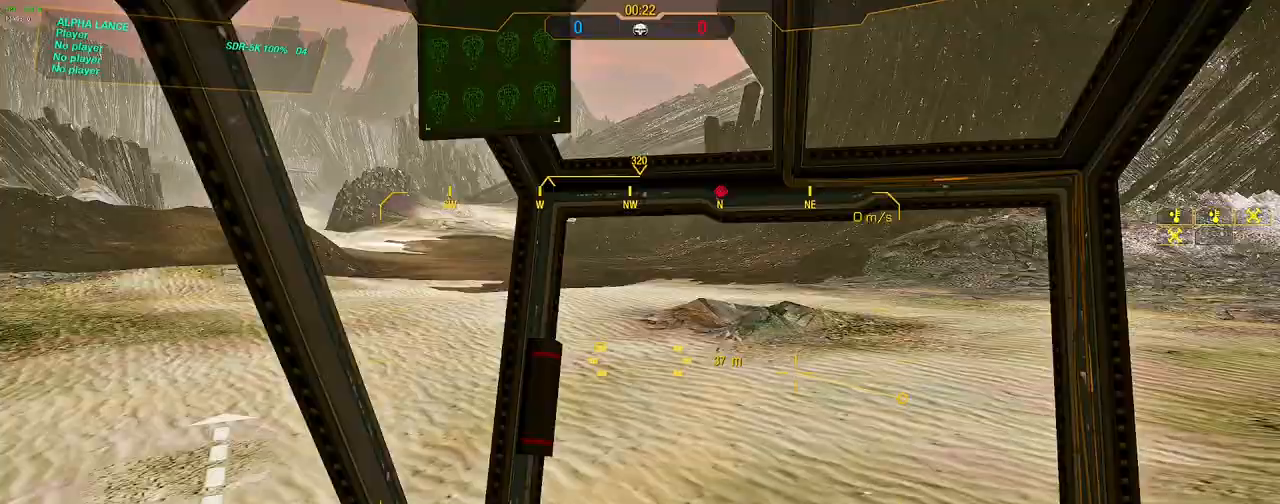
{"keys": ["d", "w"], "mouse": [], "events": [[167, "a", "up"], [217, "d", "down"], [317, "space", "down"], [450, "space", "up"]]}
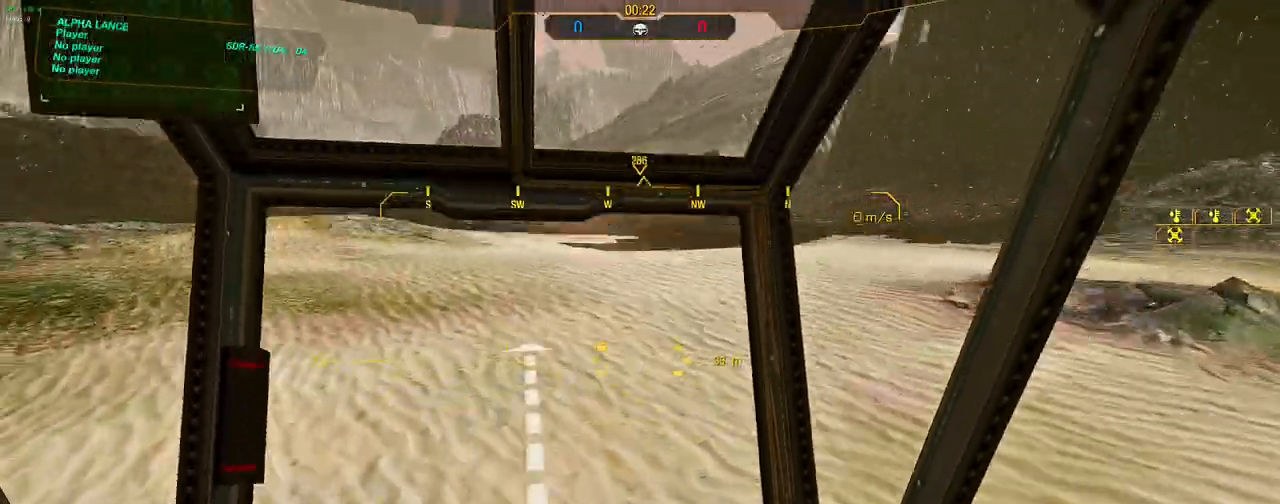
{"keys": ["a", "space", "w"], "mouse": [], "events": [[333, "a", "down"], [333, "space", "down"], [367, "d", "up"]]}
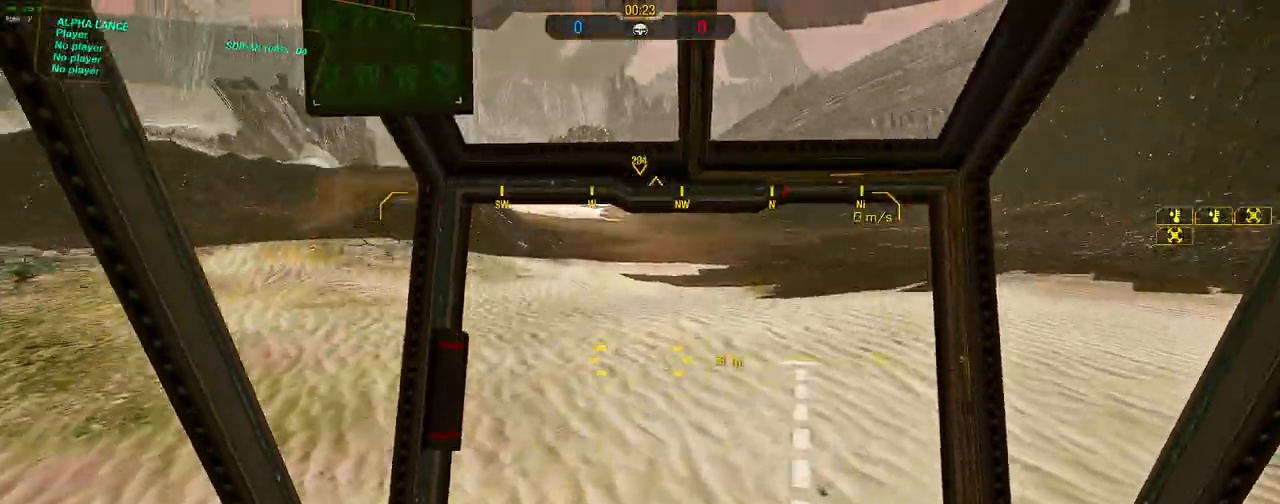
{"keys": ["d", "space", "w"], "mouse": [], "events": [[17, "space", "up"], [383, "a", "up"], [383, "d", "down"], [383, "space", "down"]]}
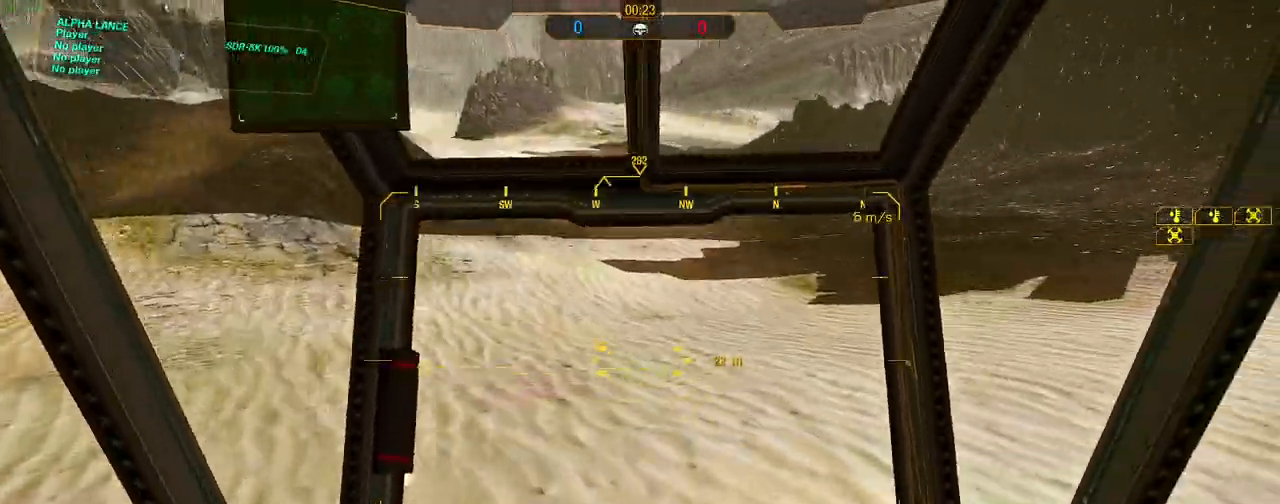
{"keys": ["a", "space", "w"], "mouse": [], "events": [[33, "space", "up"], [400, "a", "down"], [450, "d", "up"], [450, "space", "down"]]}
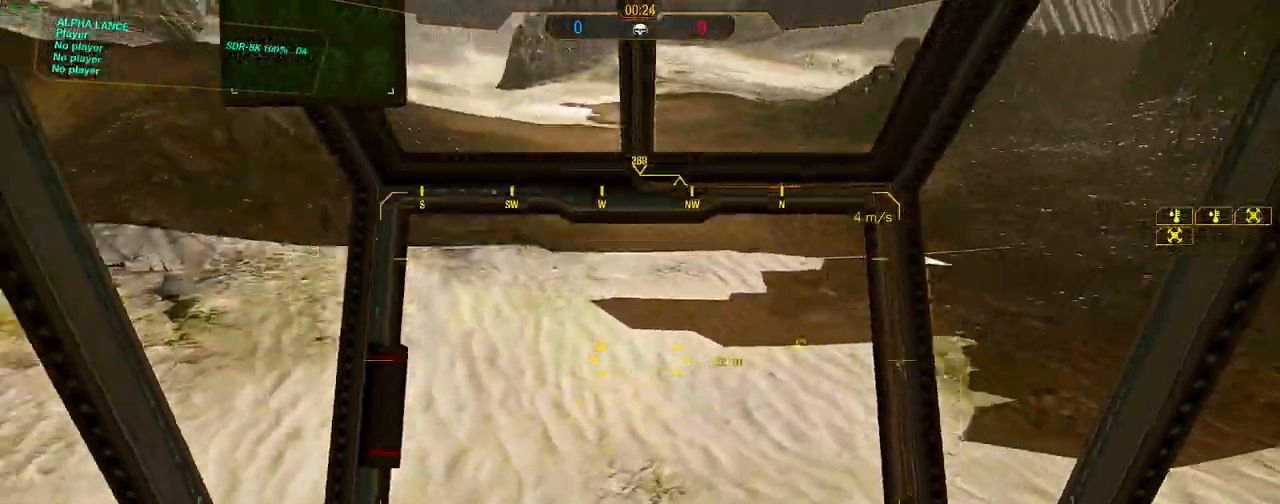
{"keys": ["a", "w"], "mouse": [], "events": [[100, "space", "up"]]}
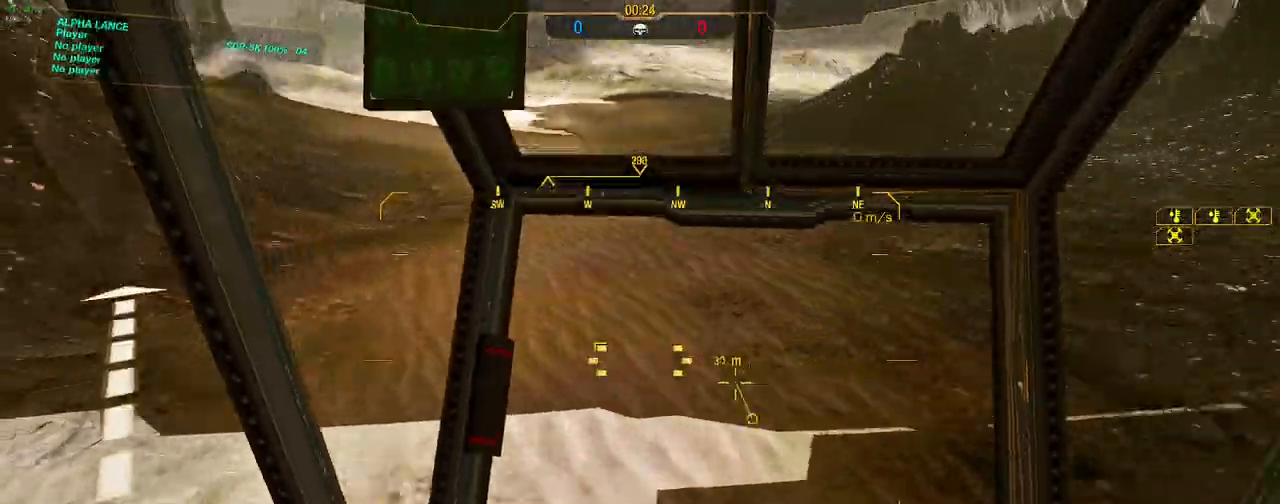
{"keys": ["d", "w"], "mouse": [], "events": [[67, "d", "down"], [100, "a", "up"], [100, "space", "down"], [250, "space", "up"]]}
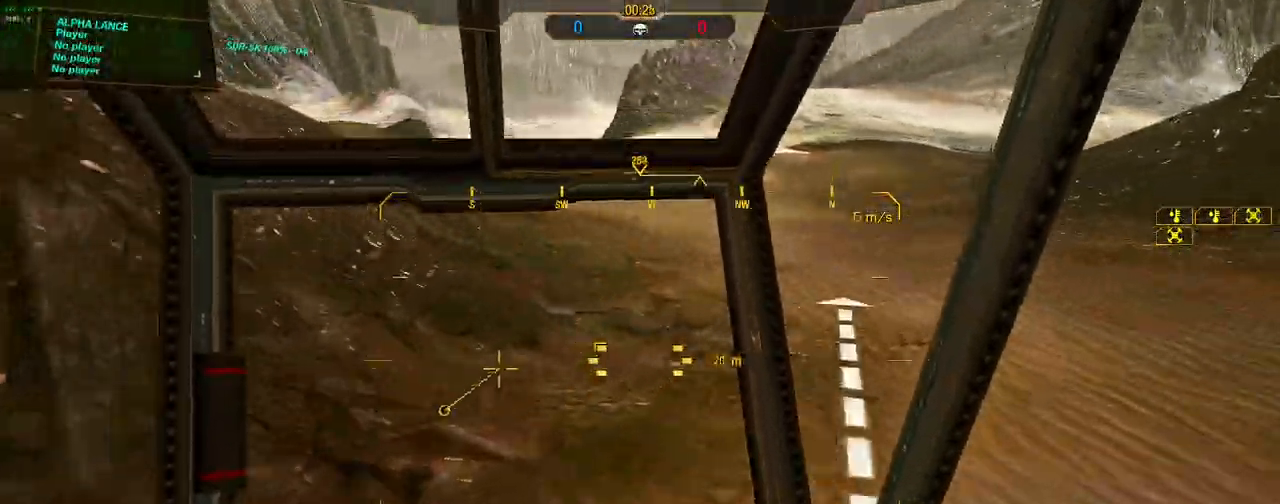
{"keys": ["a", "w"], "mouse": [], "events": [[167, "a", "down"], [167, "space", "down"], [217, "d", "up"], [317, "space", "up"]]}
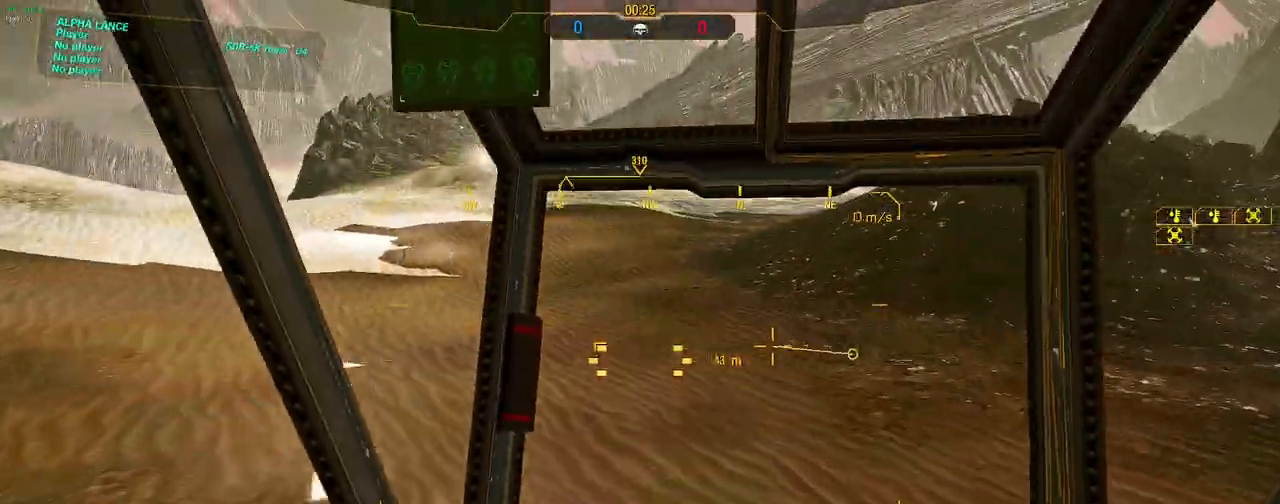
{"keys": ["d", "w"], "mouse": [], "events": [[183, "d", "down"], [183, "space", "down"], [233, "a", "up"], [317, "space", "up"]]}
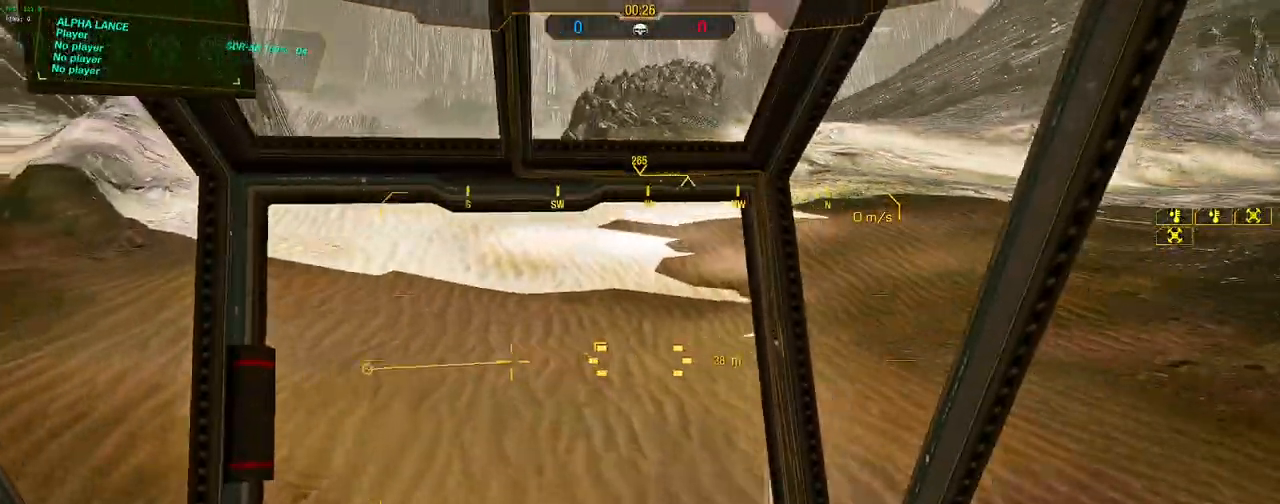
{"keys": ["a", "w"], "mouse": [], "events": [[250, "a", "down"], [250, "space", "down"], [300, "d", "up"], [383, "space", "up"]]}
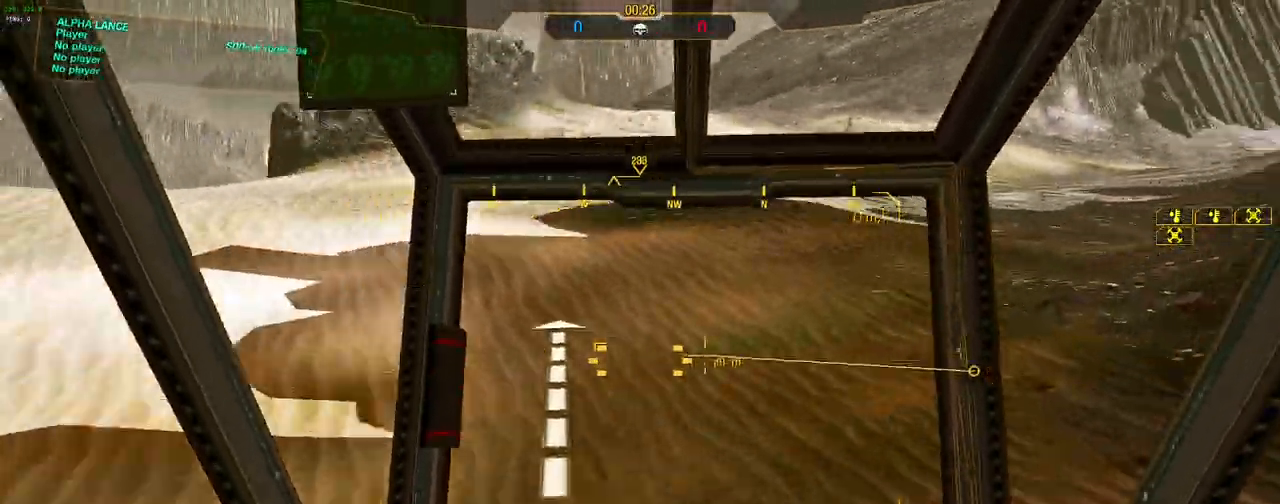
{"keys": ["a", "s", "w"], "mouse": [], "events": [[217, "s", "down"]]}
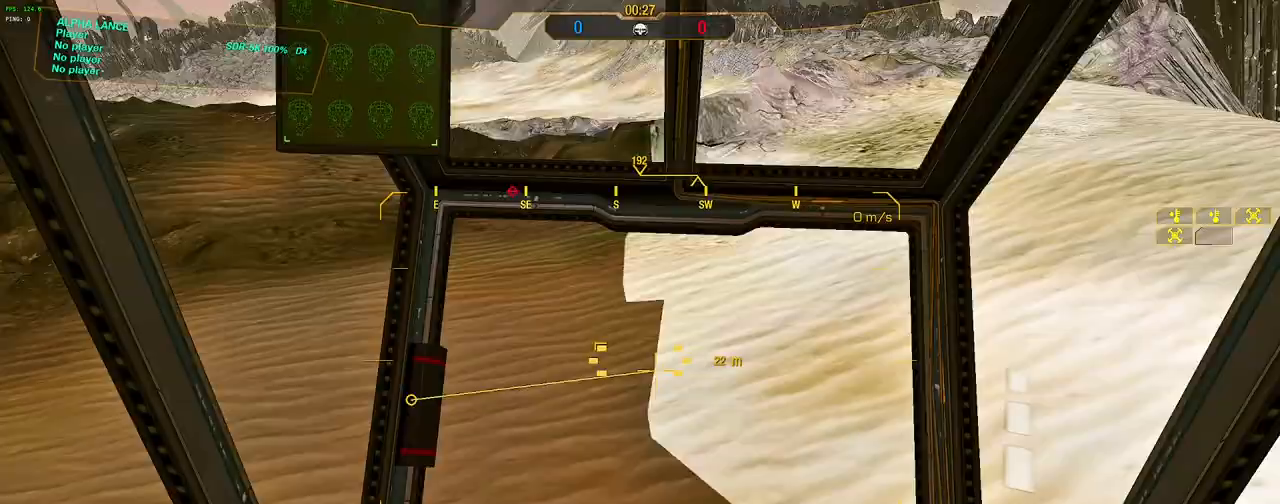
{"keys": ["a", "w"], "mouse": [], "events": [[133, "s", "up"]]}
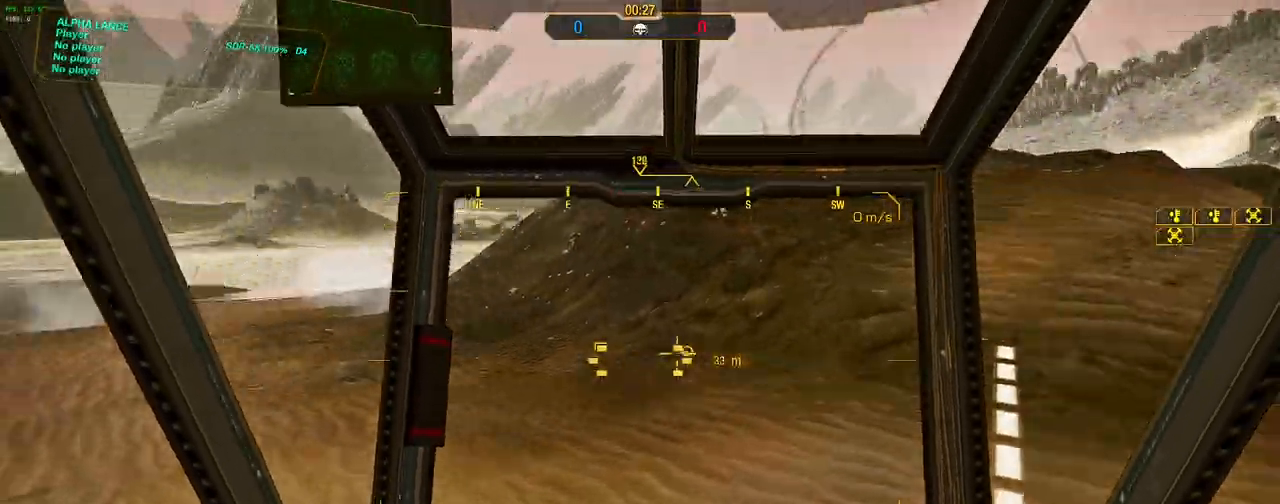
{"keys": ["a", "w"], "mouse": [], "events": []}
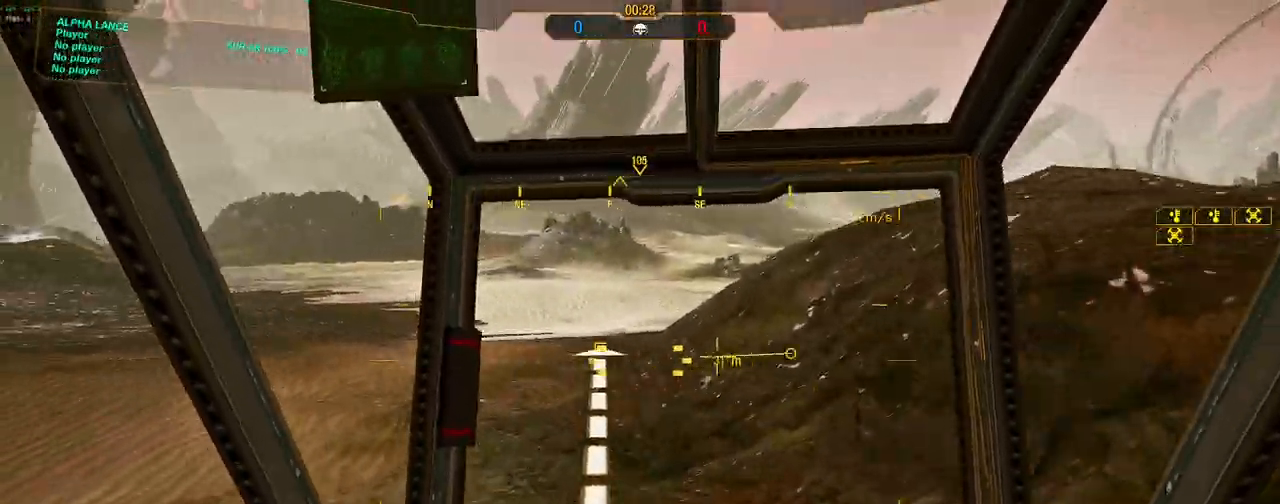
{"keys": ["w"], "mouse": [], "events": [[217, "a", "up"], [350, "d", "down"], [500, "d", "up"]]}
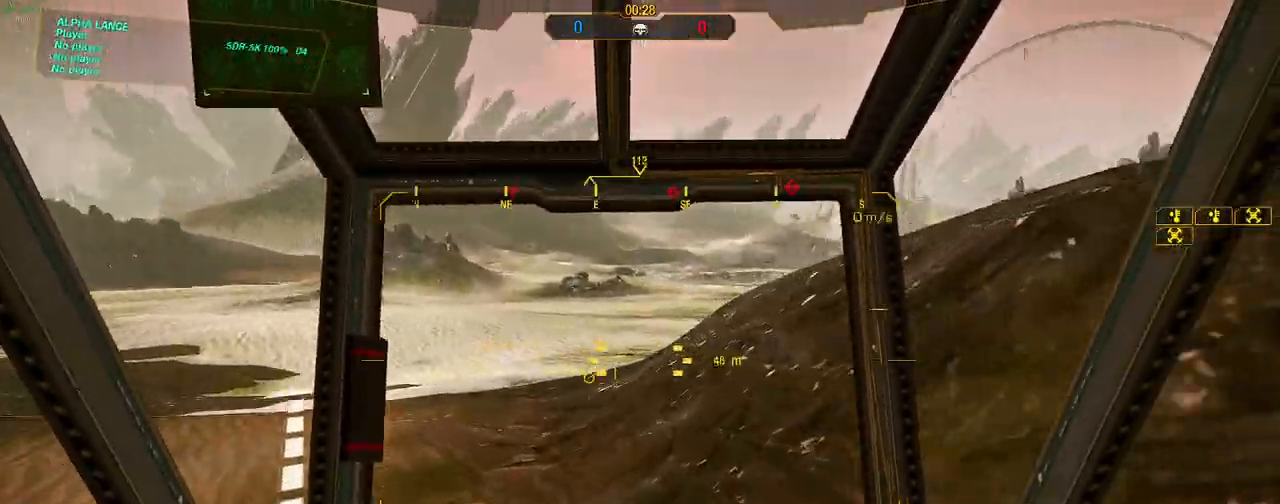
{"keys": ["w"], "mouse": [], "events": [[283, "d", "down"], [417, "d", "up"]]}
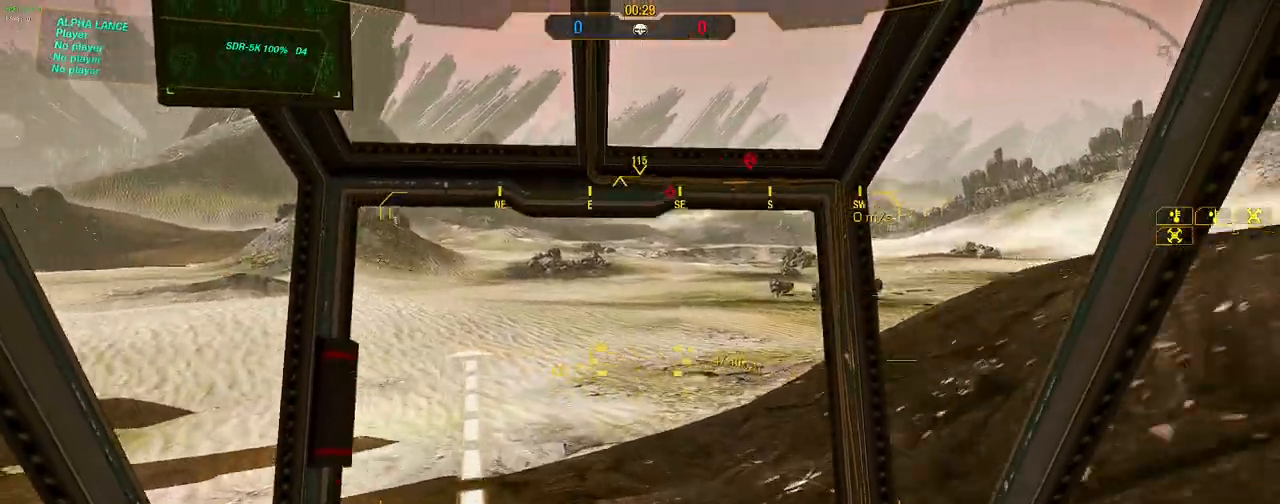
{"keys": ["w"], "mouse": [], "events": [[250, "d", "down"], [350, "d", "up"]]}
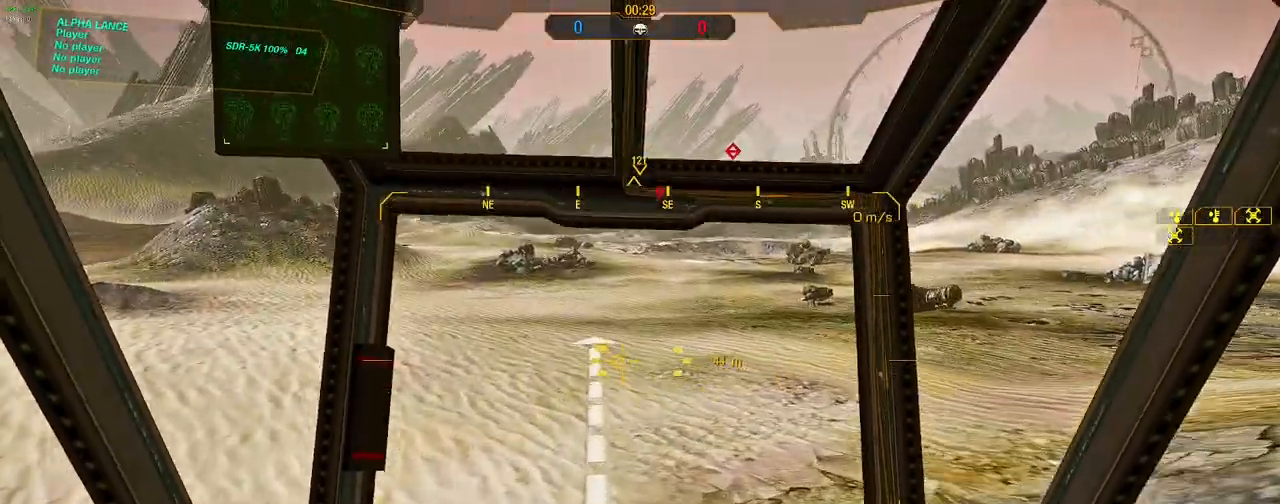
{"keys": ["w"], "mouse": [], "events": []}